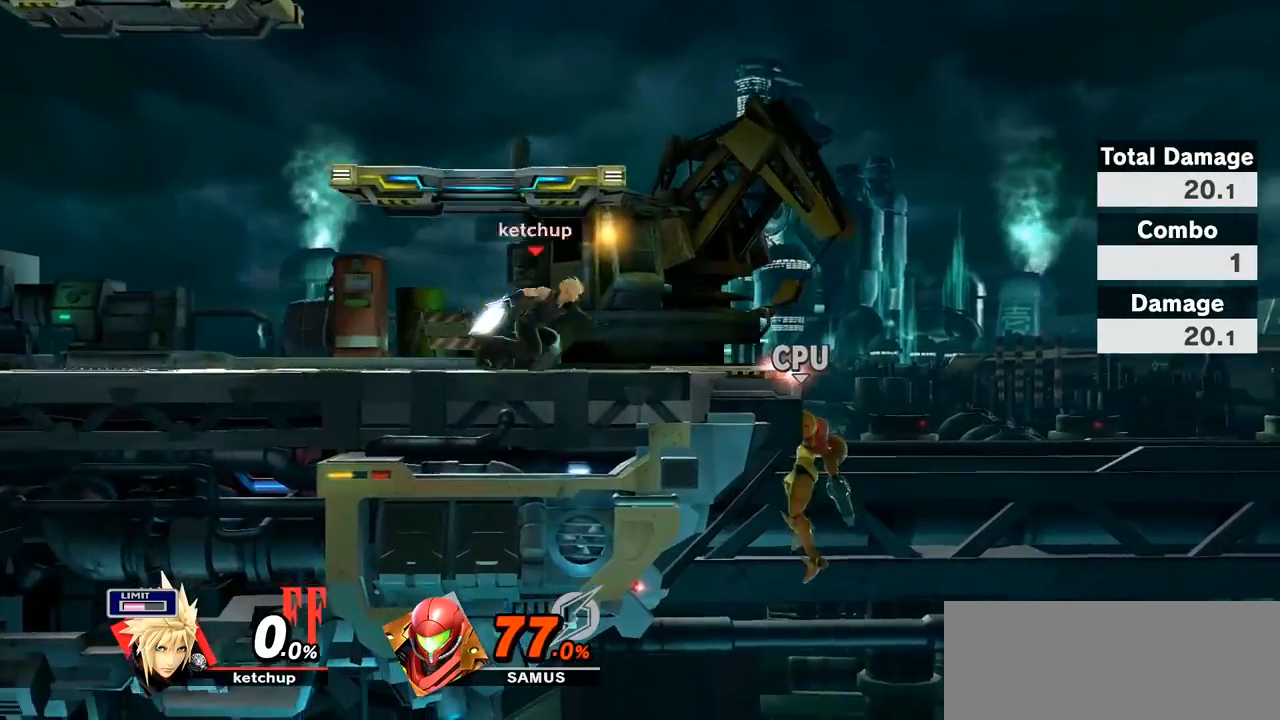
Gameplay with a controller (Nintendo layout); each line is a JSON object with the inputs held at the frame after it. "events" lists button and stick changes between this image and that frame as [ms after this image, input, new state], when the widget could be followed in between. Not read: L3 R3.
{"buttons": [], "left_stick": "right", "right_stick": "center", "events": [[17, "left_stick", "center"], [83, "left_stick", "left"], [267, "left_stick", "center"], [350, "left_stick", "right"]]}
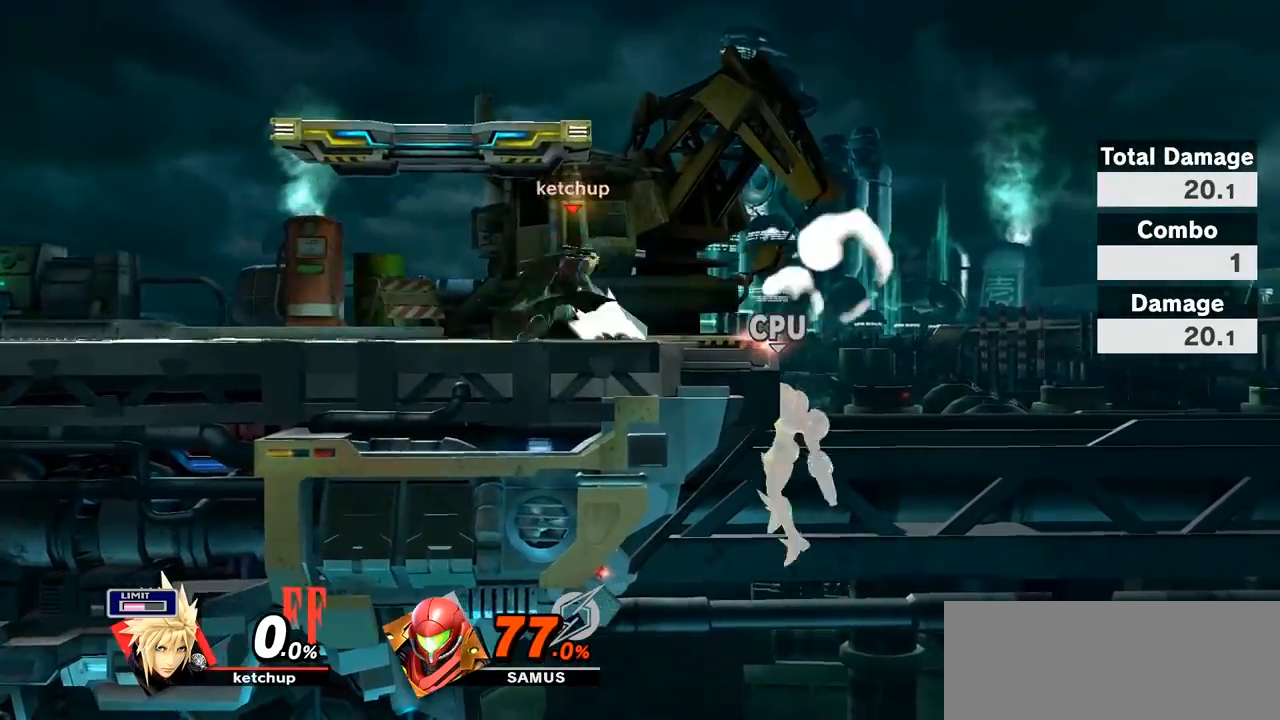
{"buttons": [], "left_stick": "right", "right_stick": "center", "events": [[17, "left_stick", "center"], [83, "left_stick", "left"], [250, "left_stick", "center"], [383, "left_stick", "right"]]}
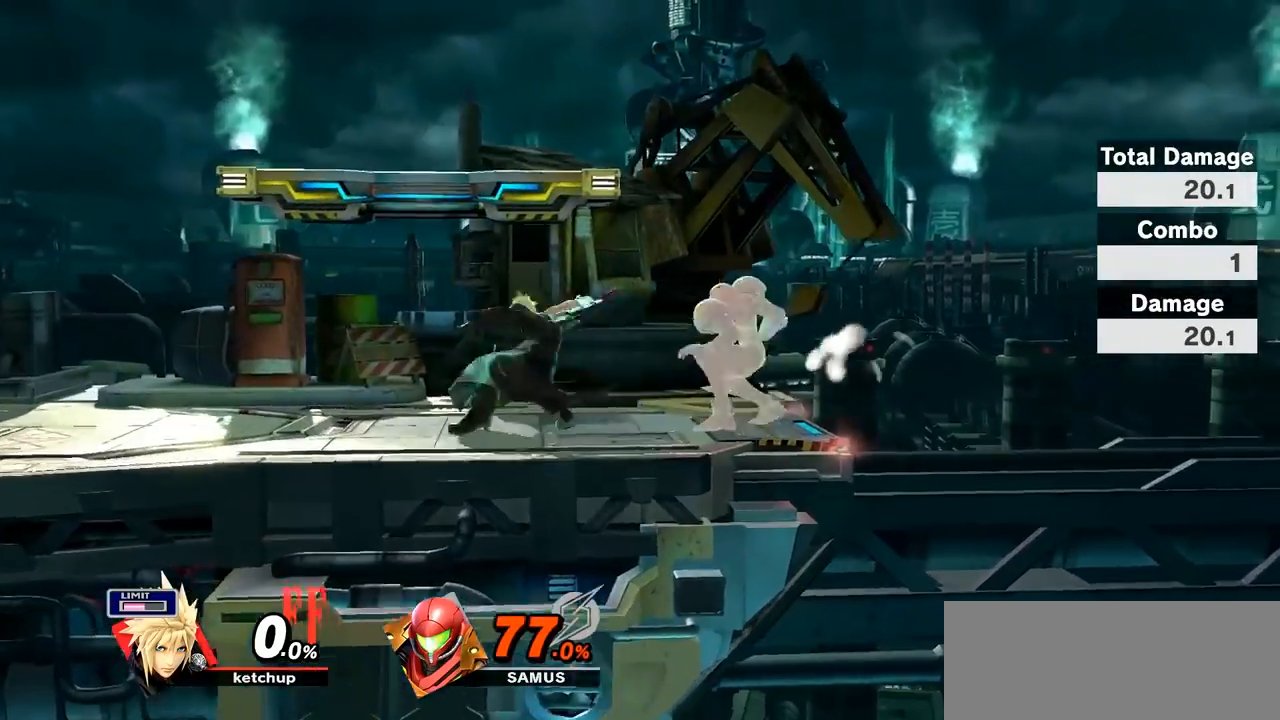
{"buttons": [], "left_stick": "center", "right_stick": "center", "events": [[50, "left_stick", "left"], [250, "left_stick", "center"], [300, "left_stick", "right"], [500, "left_stick", "center"]]}
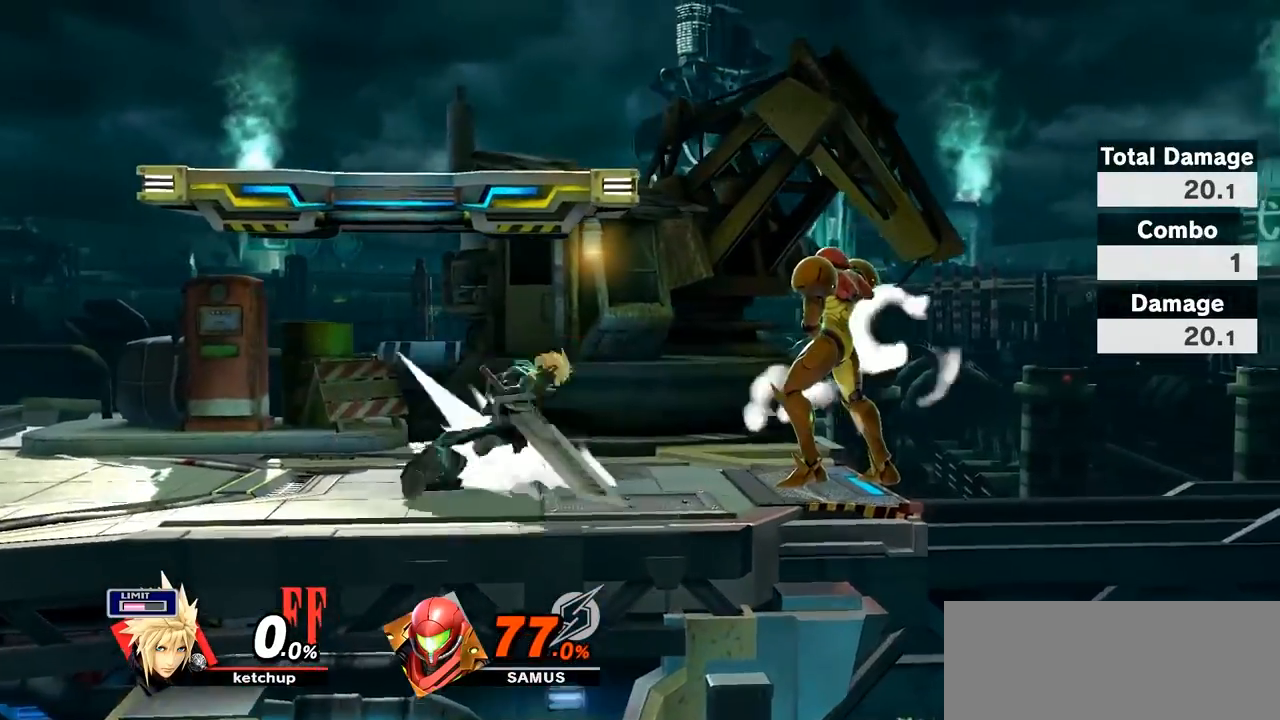
{"buttons": [], "left_stick": "center", "right_stick": "center", "events": []}
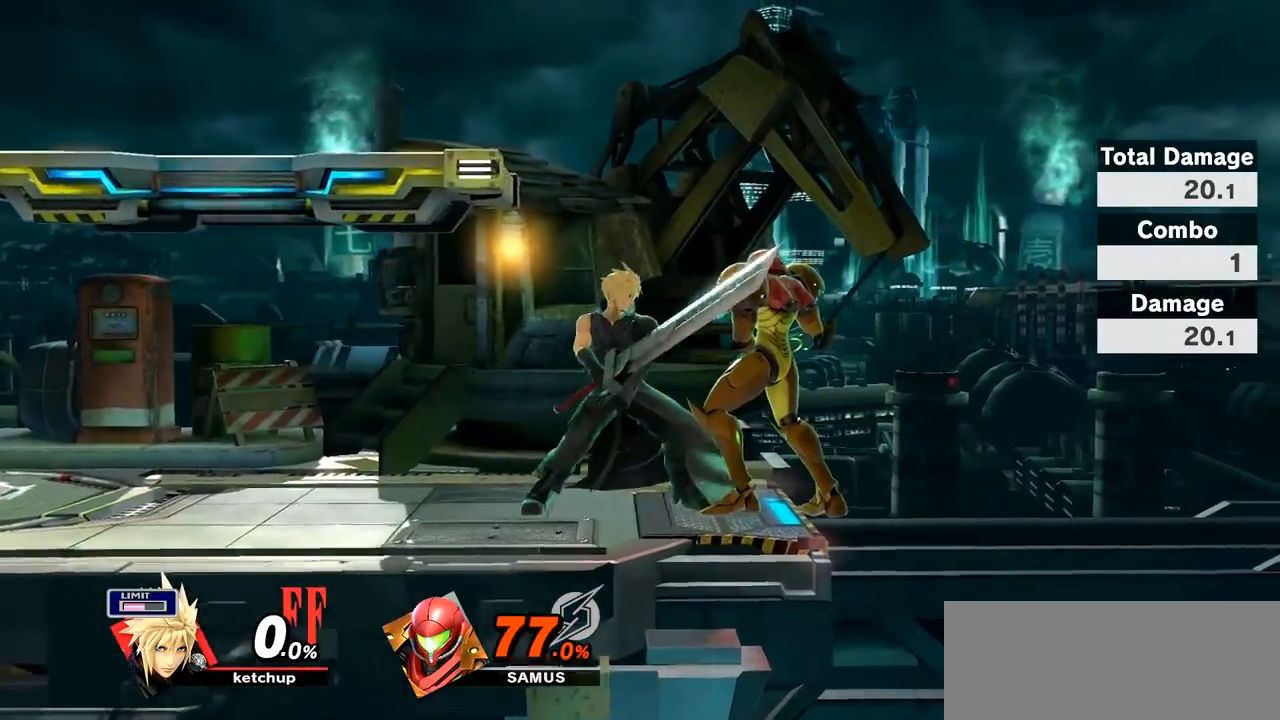
{"buttons": ["A"], "left_stick": "right", "right_stick": "center", "events": [[50, "left_stick", "left"], [233, "A", "down"], [233, "left_stick", "right"]]}
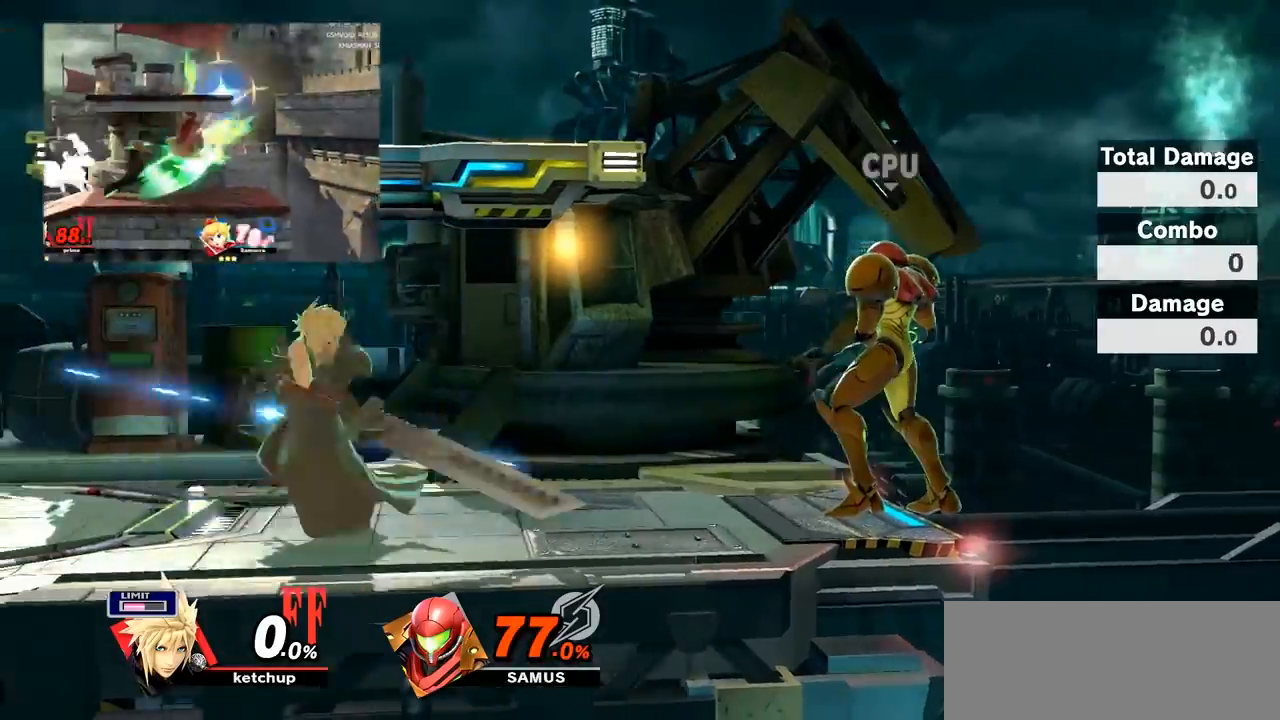
{"buttons": ["A"], "left_stick": "right", "right_stick": "center", "events": [[233, "A", "up"], [350, "A", "down"]]}
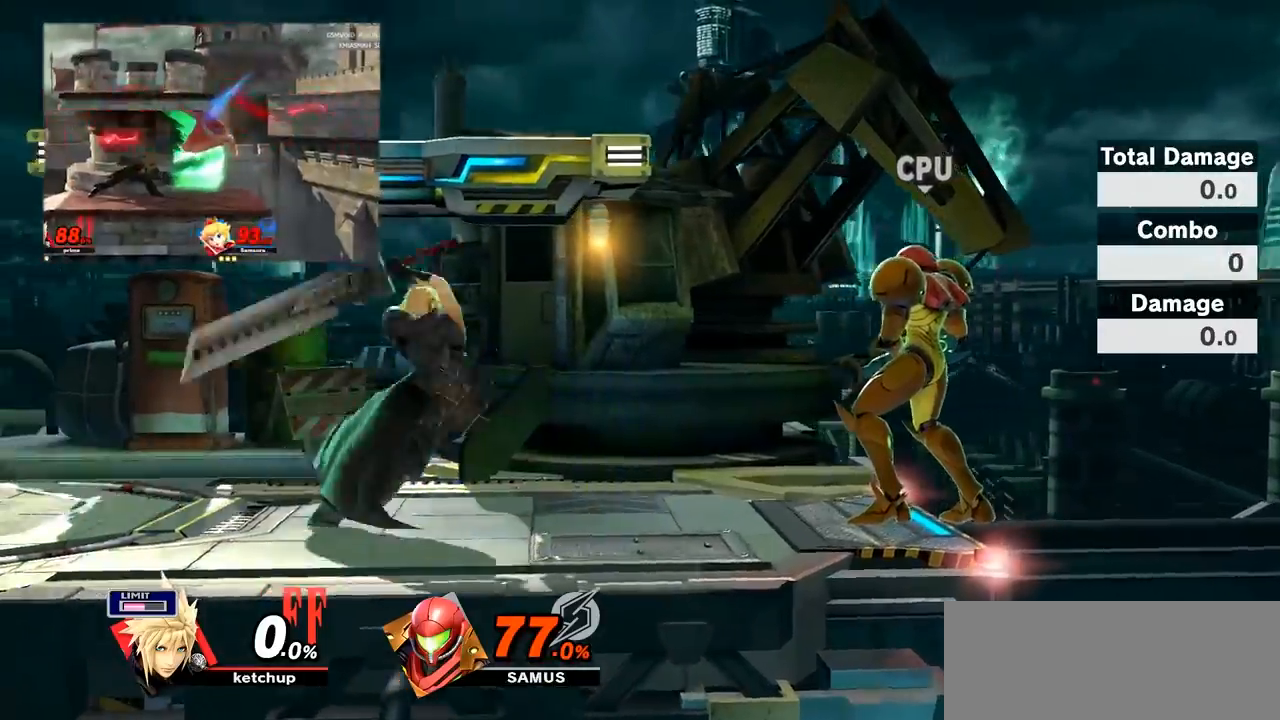
{"buttons": ["A"], "left_stick": "right", "right_stick": "center", "events": [[367, "Z", "down"], [417, "Z", "up"]]}
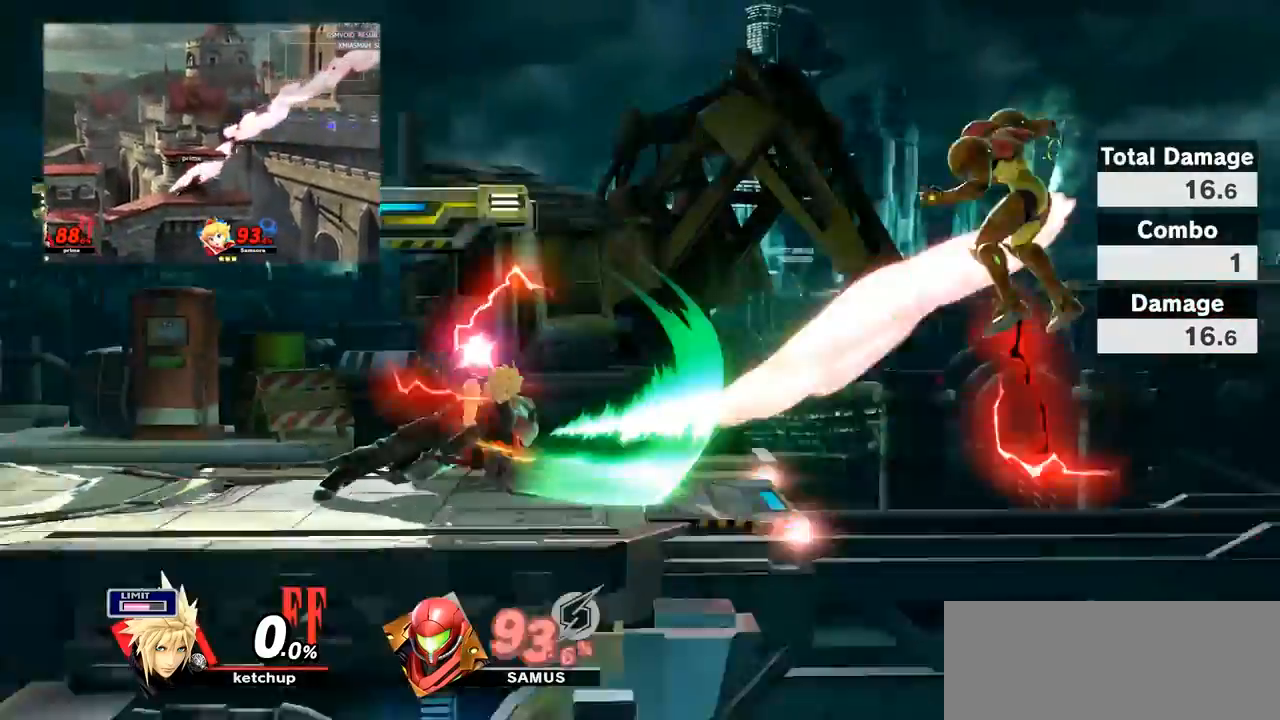
{"buttons": [], "left_stick": "center", "right_stick": "center", "events": [[300, "A", "up"], [417, "left_stick", "center"]]}
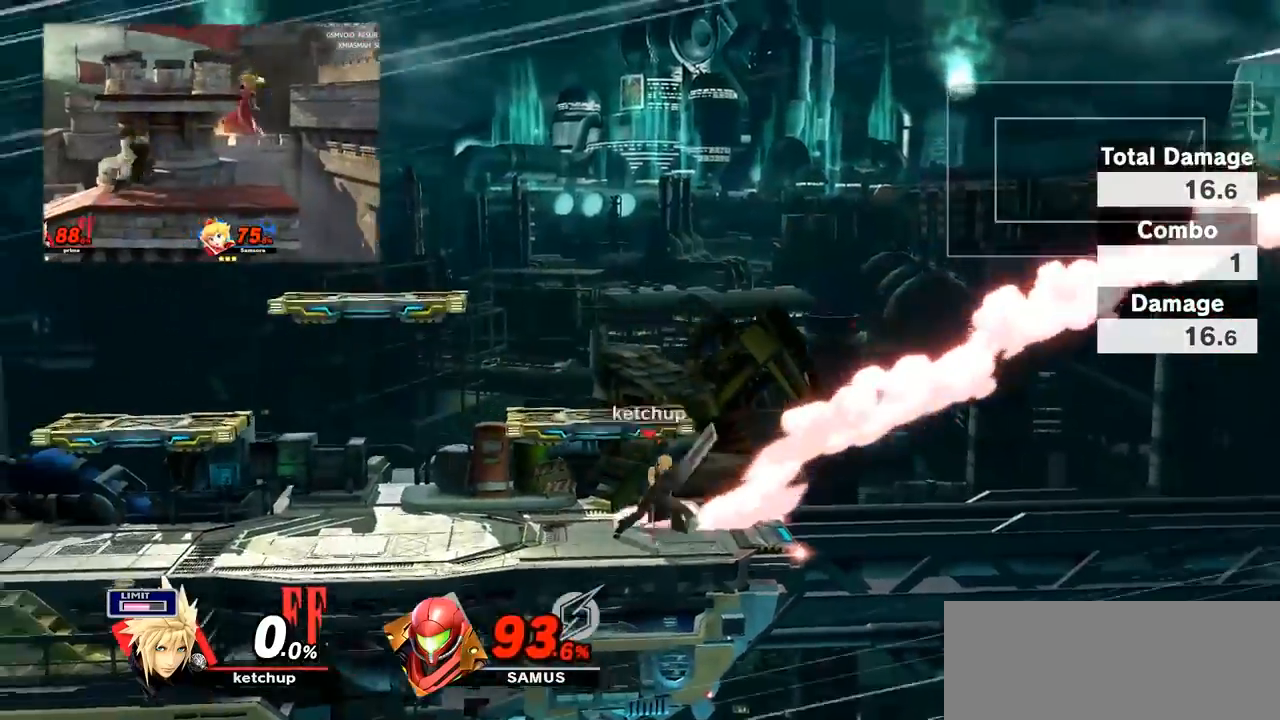
{"buttons": [], "left_stick": "center", "right_stick": "center", "events": [[33, "left_stick", "left"], [333, "left_stick", "right"], [350, "A", "down"], [450, "A", "up"], [483, "left_stick", "center"]]}
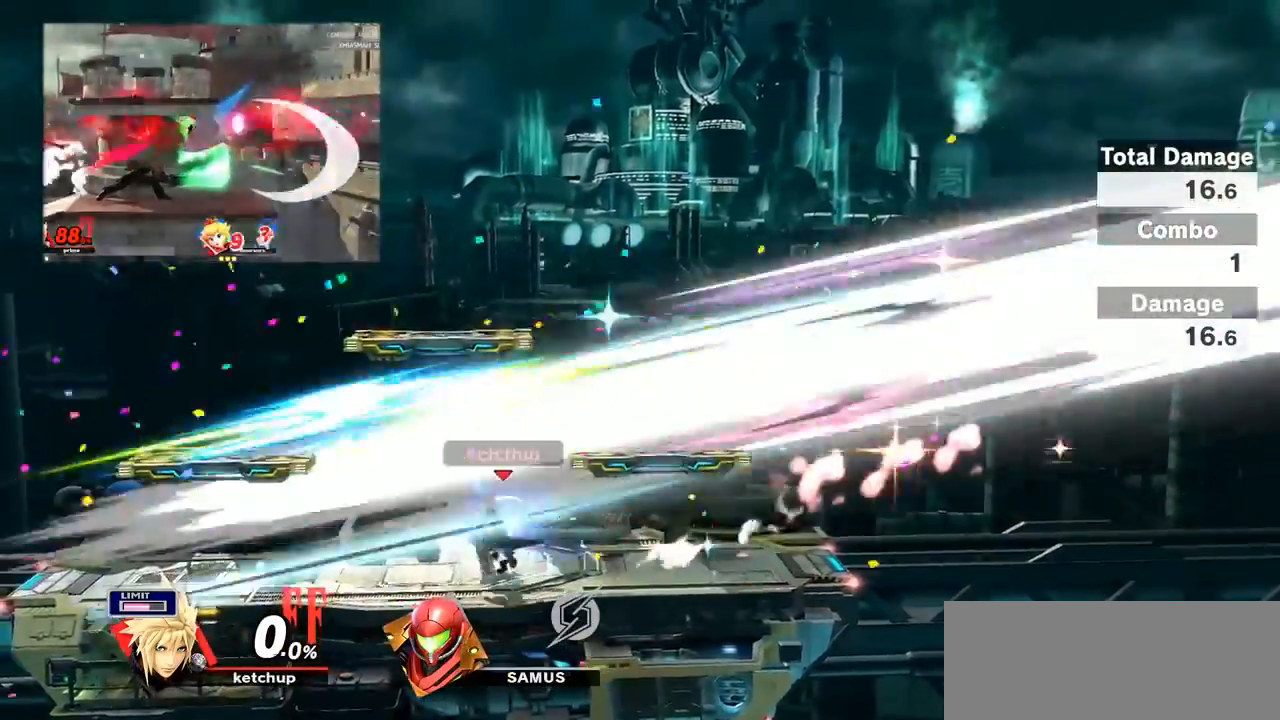
{"buttons": [], "left_stick": "center", "right_stick": "center", "events": [[117, "left_stick", "down-right"], [300, "left_stick", "center"]]}
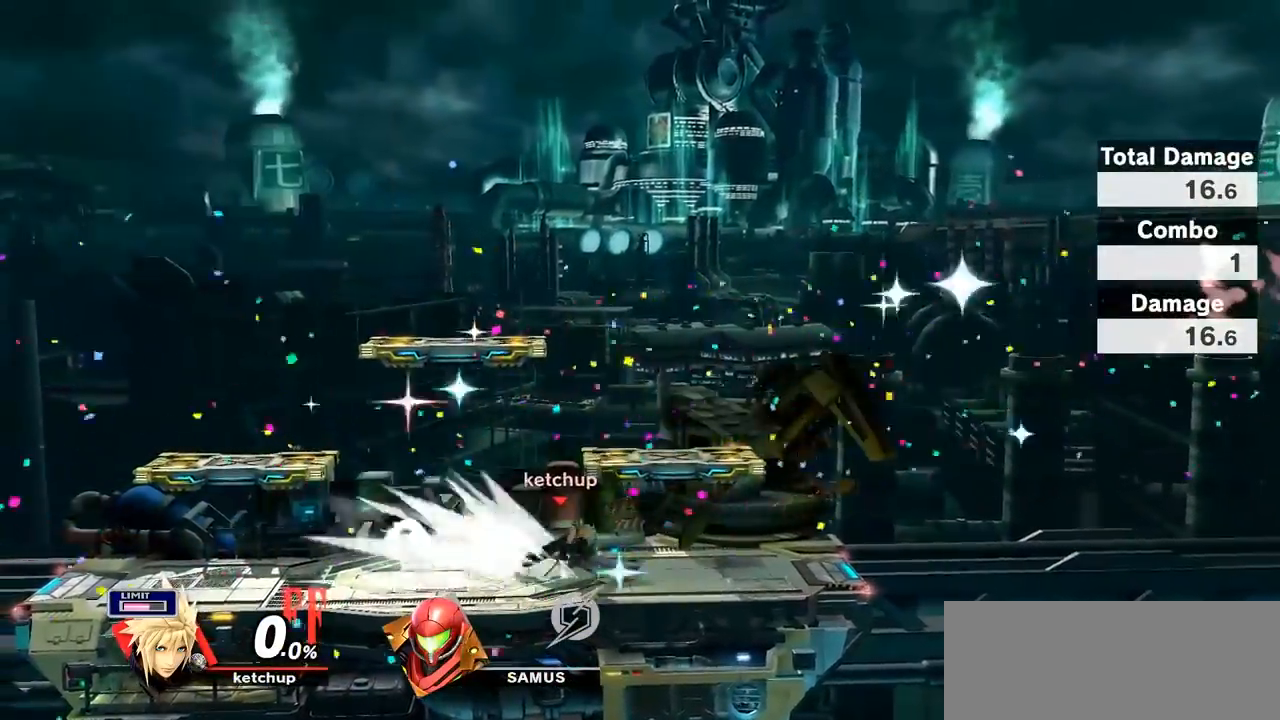
{"buttons": [], "left_stick": "center", "right_stick": "center", "events": []}
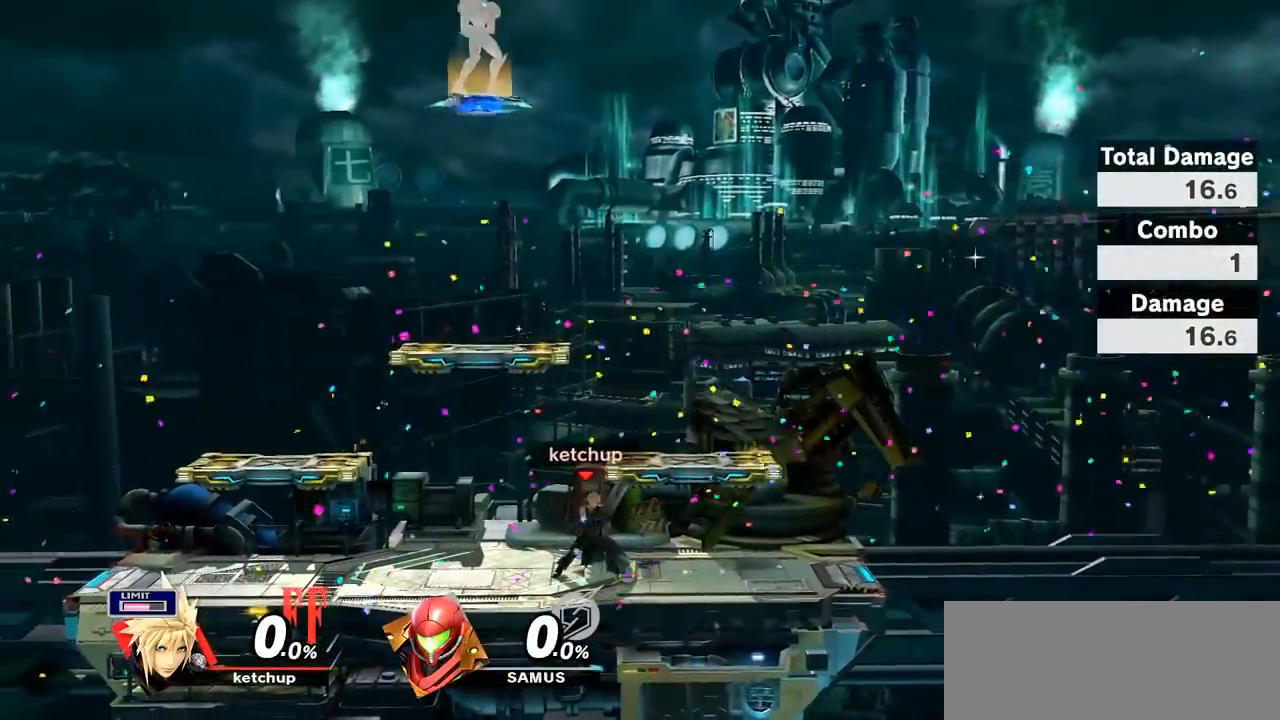
{"buttons": [], "left_stick": "left", "right_stick": "center", "events": [[33, "left_stick", "down-right"], [200, "left_stick", "center"], [483, "left_stick", "left"]]}
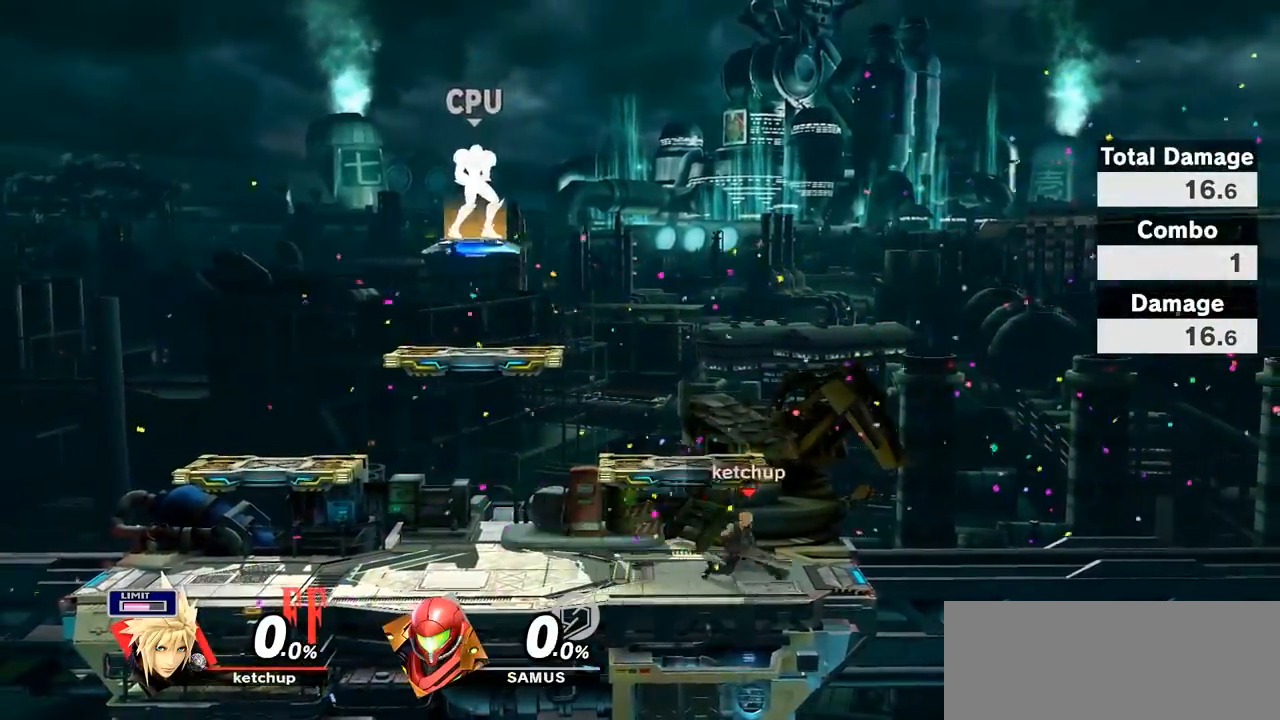
{"buttons": [], "left_stick": "center", "right_stick": "center", "events": [[167, "left_stick", "center"], [233, "left_stick", "right"], [383, "left_stick", "center"]]}
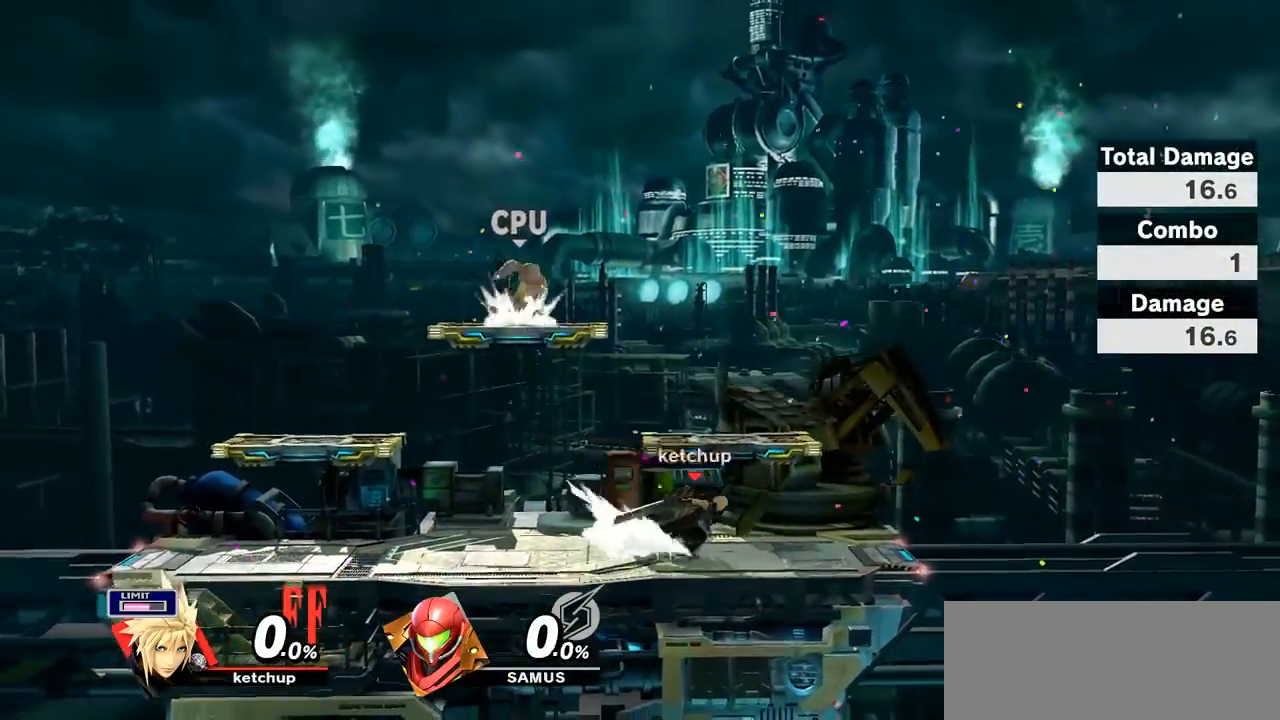
{"buttons": [], "left_stick": "center", "right_stick": "center", "events": [[33, "left_stick", "left"], [267, "left_stick", "right"], [383, "left_stick", "center"]]}
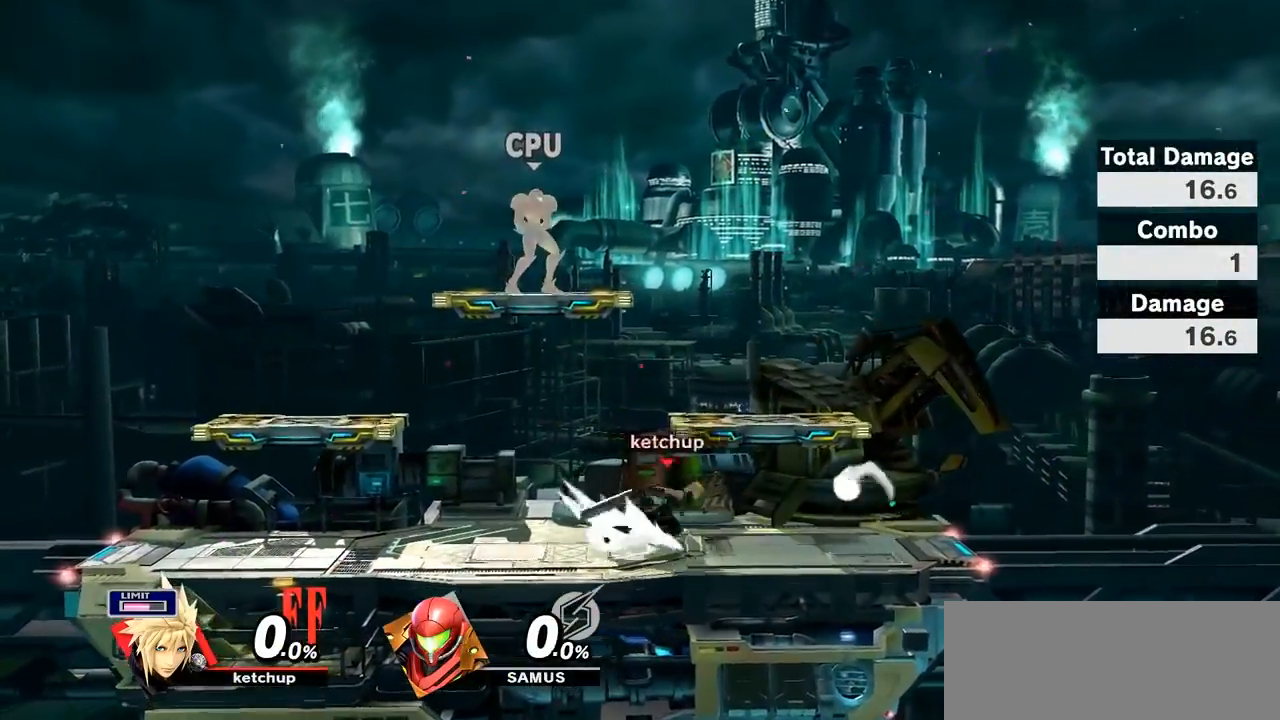
{"buttons": [], "left_stick": "left", "right_stick": "center", "events": [[17, "left_stick", "right"], [167, "left_stick", "center"], [267, "left_stick", "left"]]}
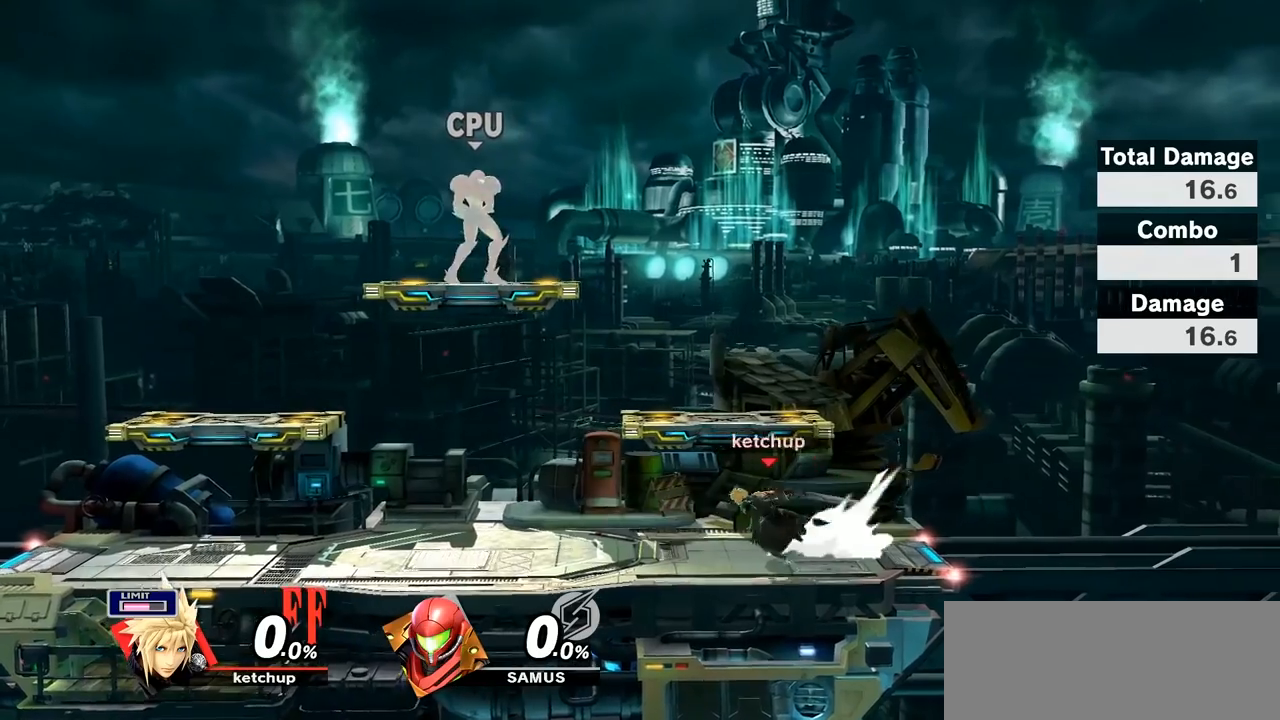
{"buttons": [], "left_stick": "left", "right_stick": "center", "events": []}
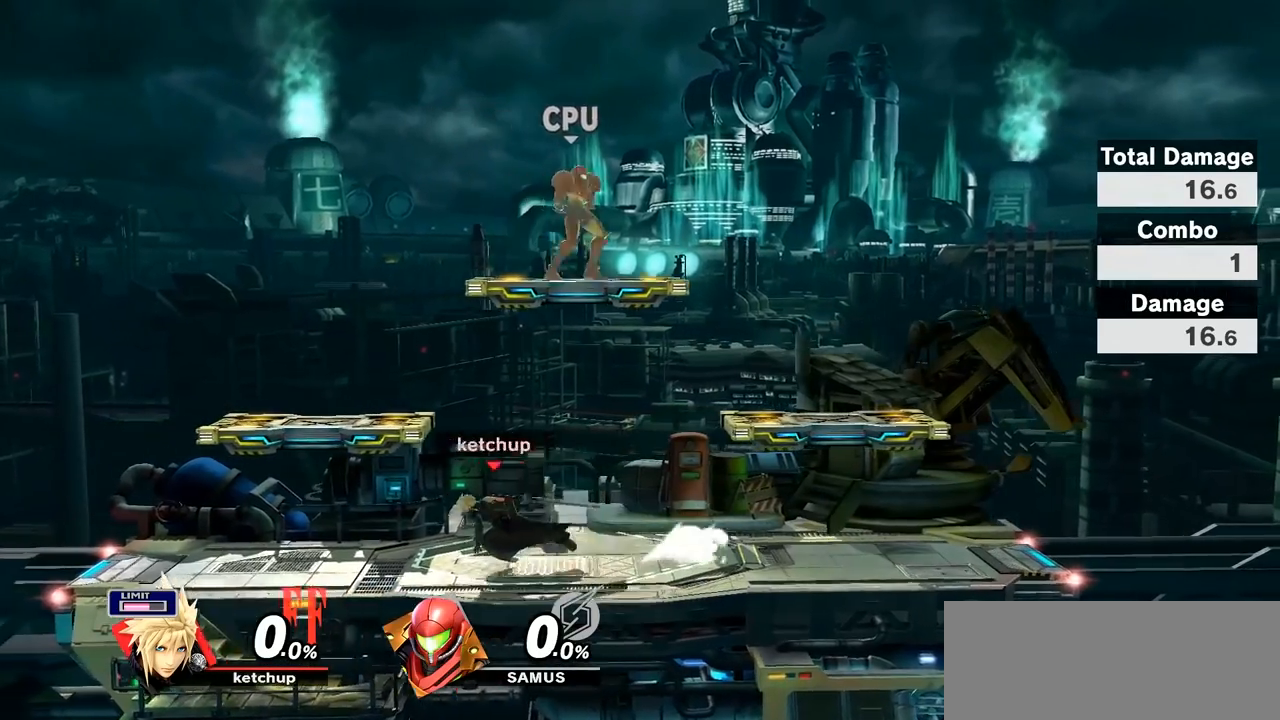
{"buttons": [], "left_stick": "center", "right_stick": "center", "events": [[67, "L1", "down"], [100, "left_stick", "center"], [200, "left_stick", "left"], [350, "left_stick", "center"], [383, "L1", "up"]]}
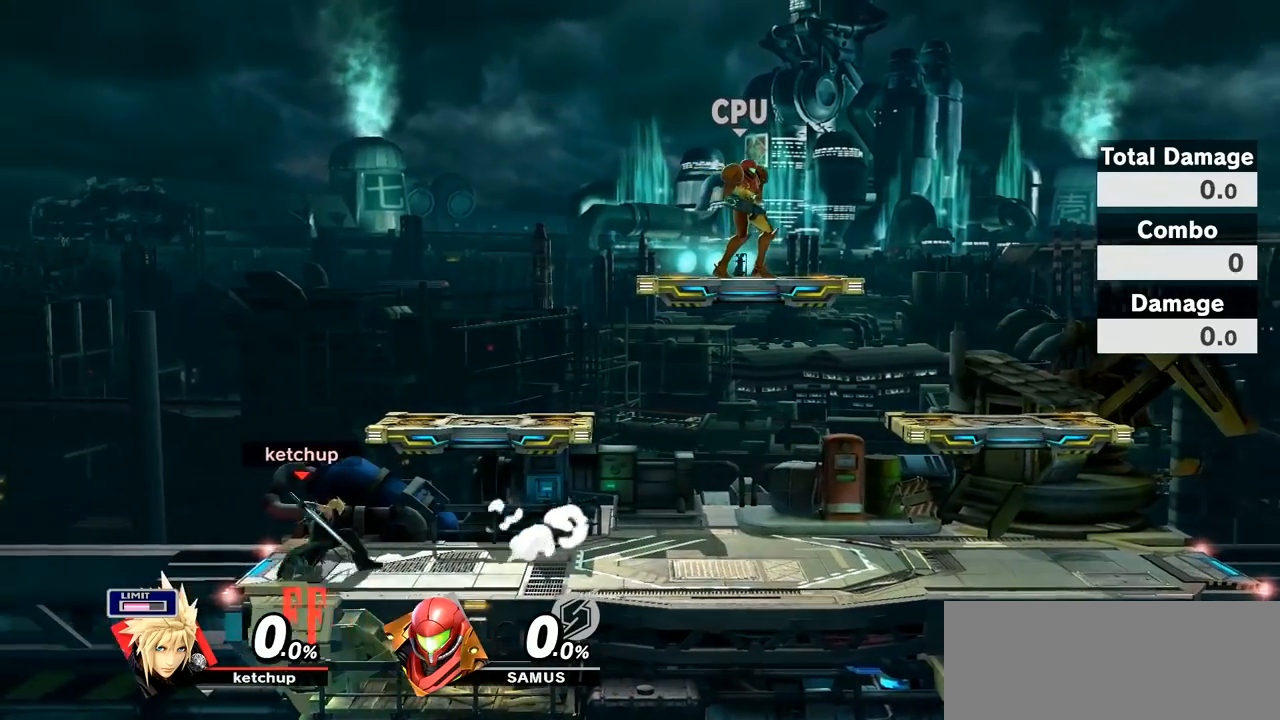
{"buttons": [], "left_stick": "center", "right_stick": "center", "events": []}
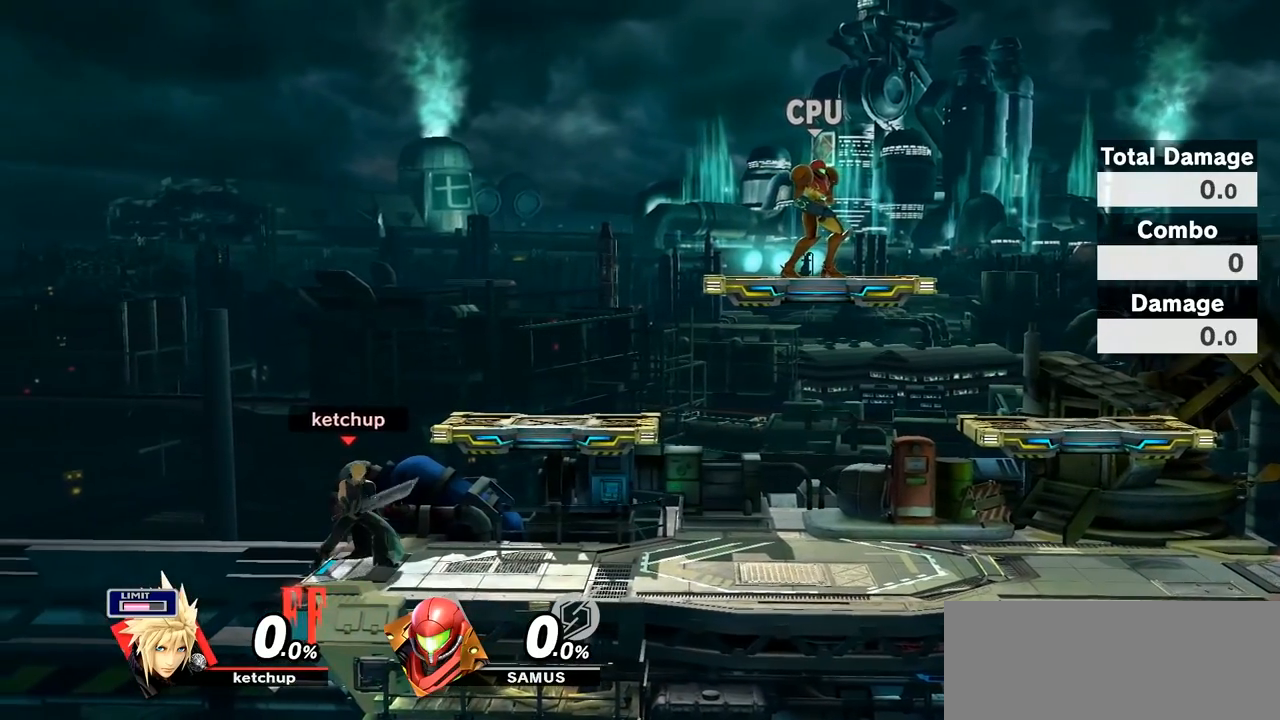
{"buttons": [], "left_stick": "center", "right_stick": "center", "events": []}
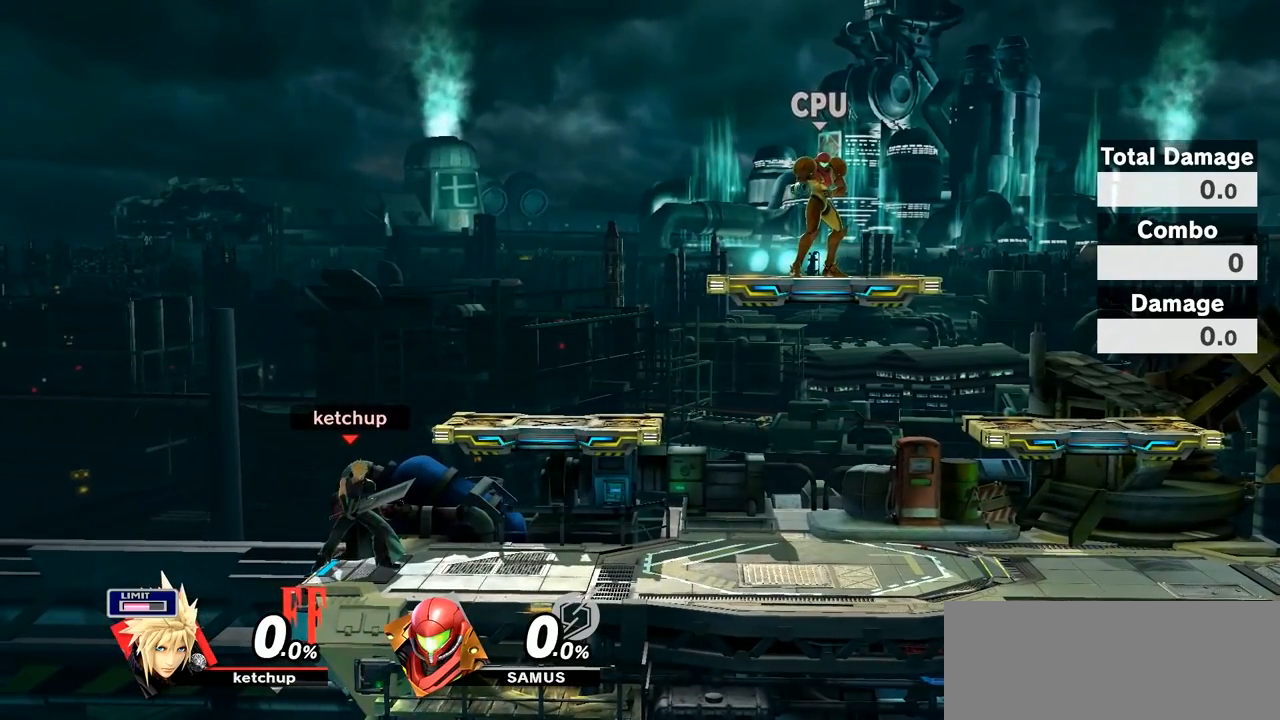
{"buttons": [], "left_stick": "up-left", "right_stick": "center", "events": [[417, "left_stick", "up-left"]]}
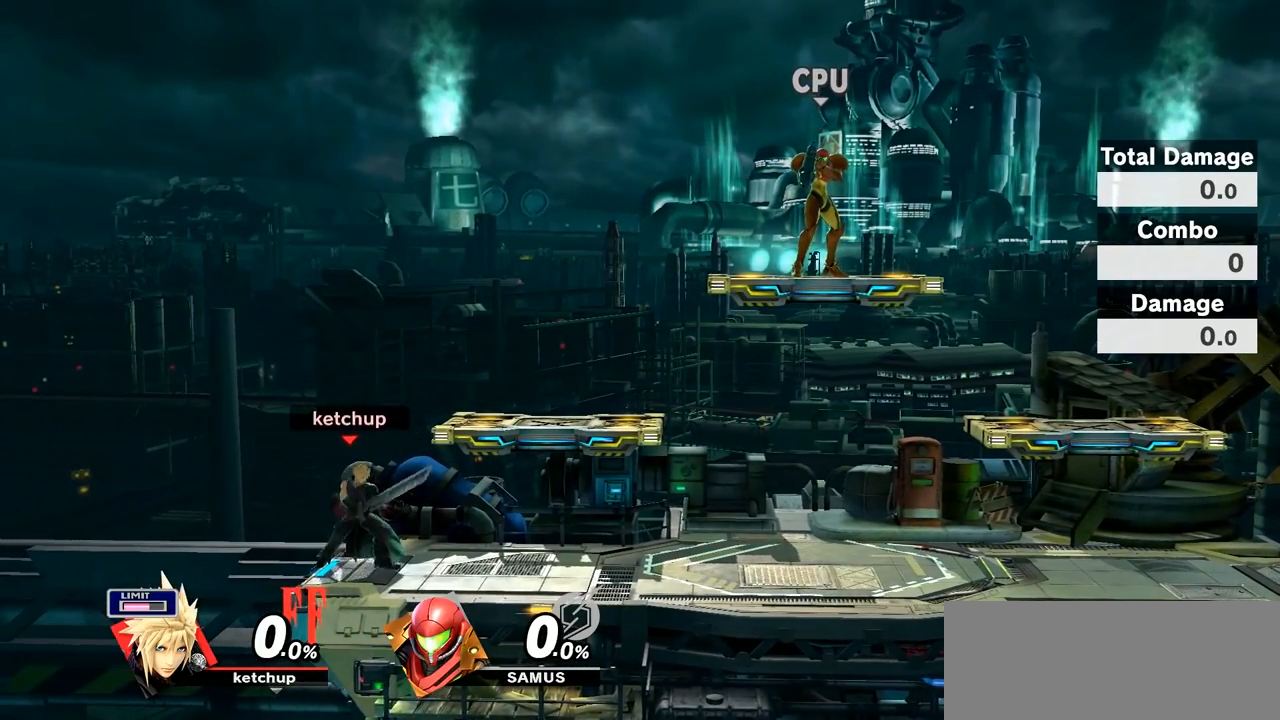
{"buttons": [], "left_stick": "up-right", "right_stick": "center", "events": [[83, "left_stick", "center"], [133, "A", "down"], [233, "A", "up"], [350, "left_stick", "up-right"]]}
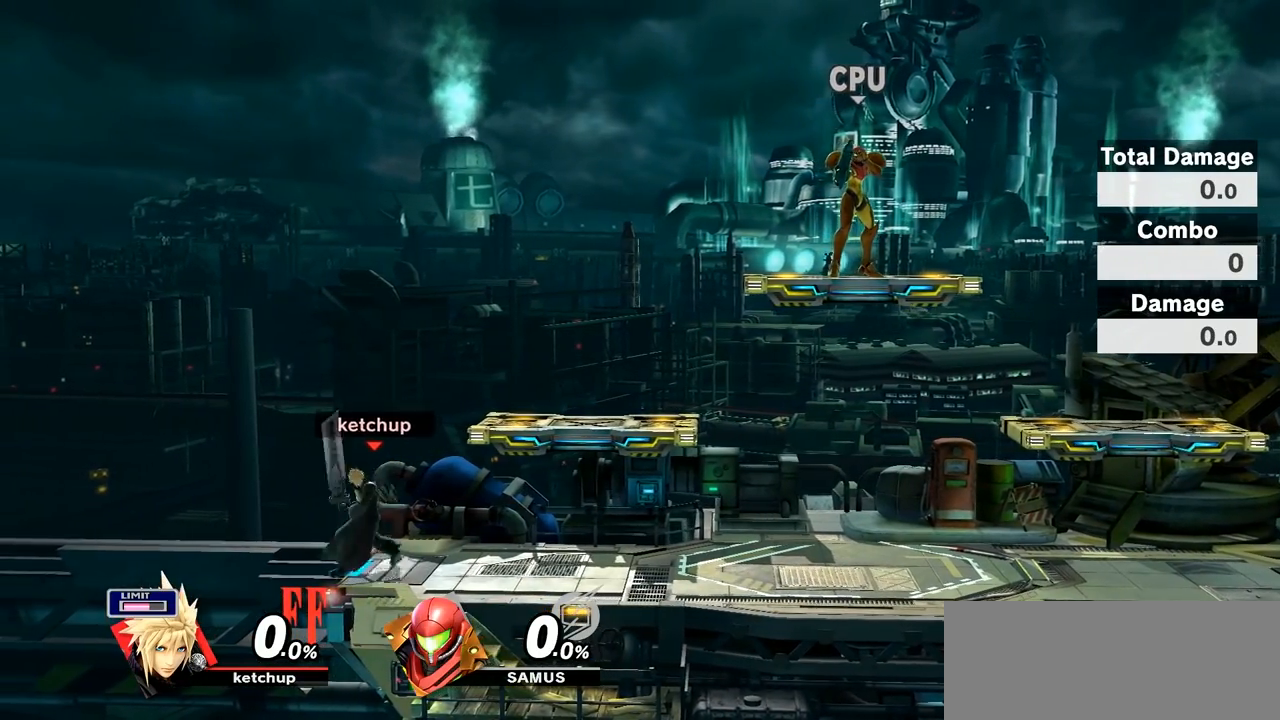
{"buttons": [], "left_stick": "up-left", "right_stick": "center", "events": [[167, "left_stick", "center"], [317, "left_stick", "up-left"]]}
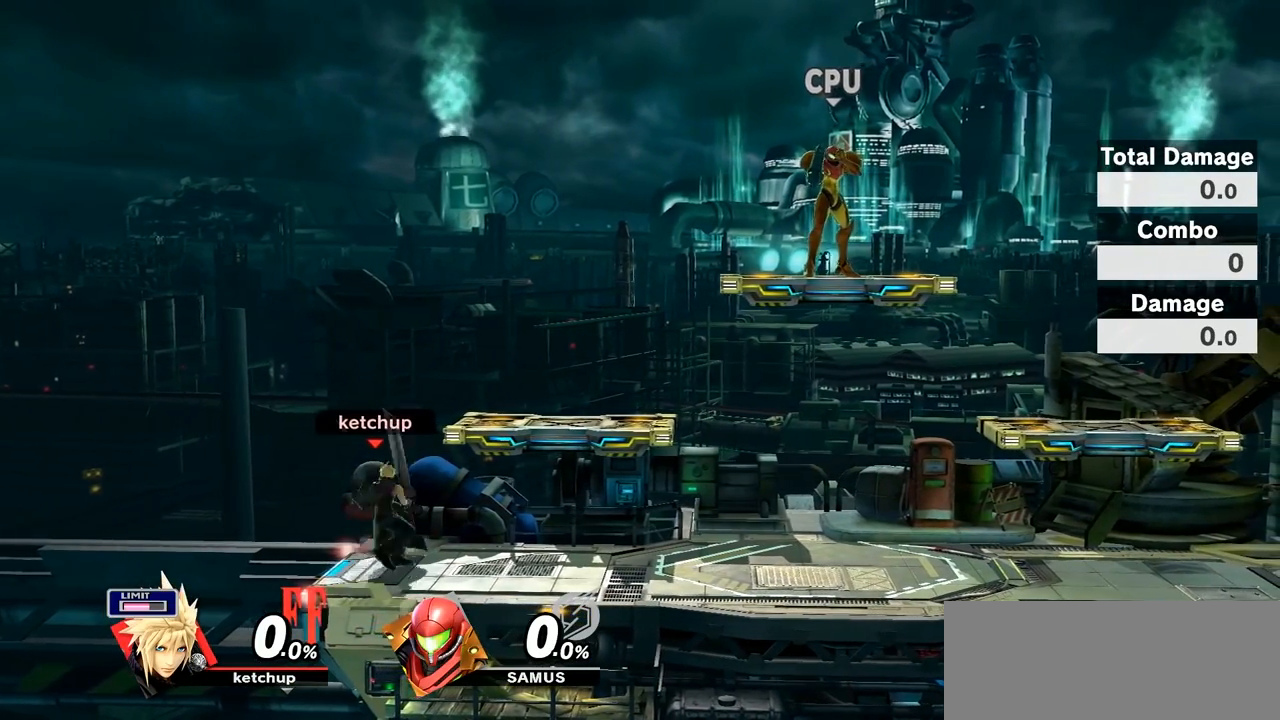
{"buttons": [], "left_stick": "up-right", "right_stick": "center", "events": [[133, "left_stick", "up"], [283, "left_stick", "up-right"]]}
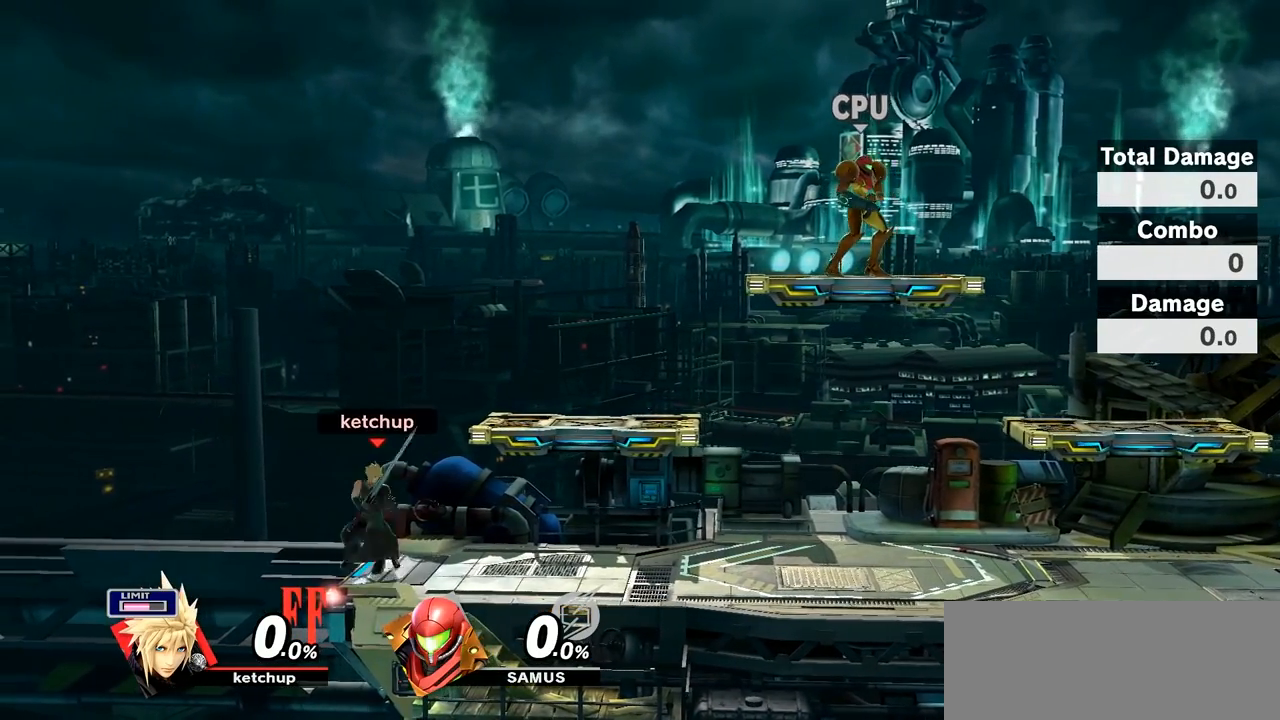
{"buttons": [], "left_stick": "center", "right_stick": "center", "events": [[50, "left_stick", "center"]]}
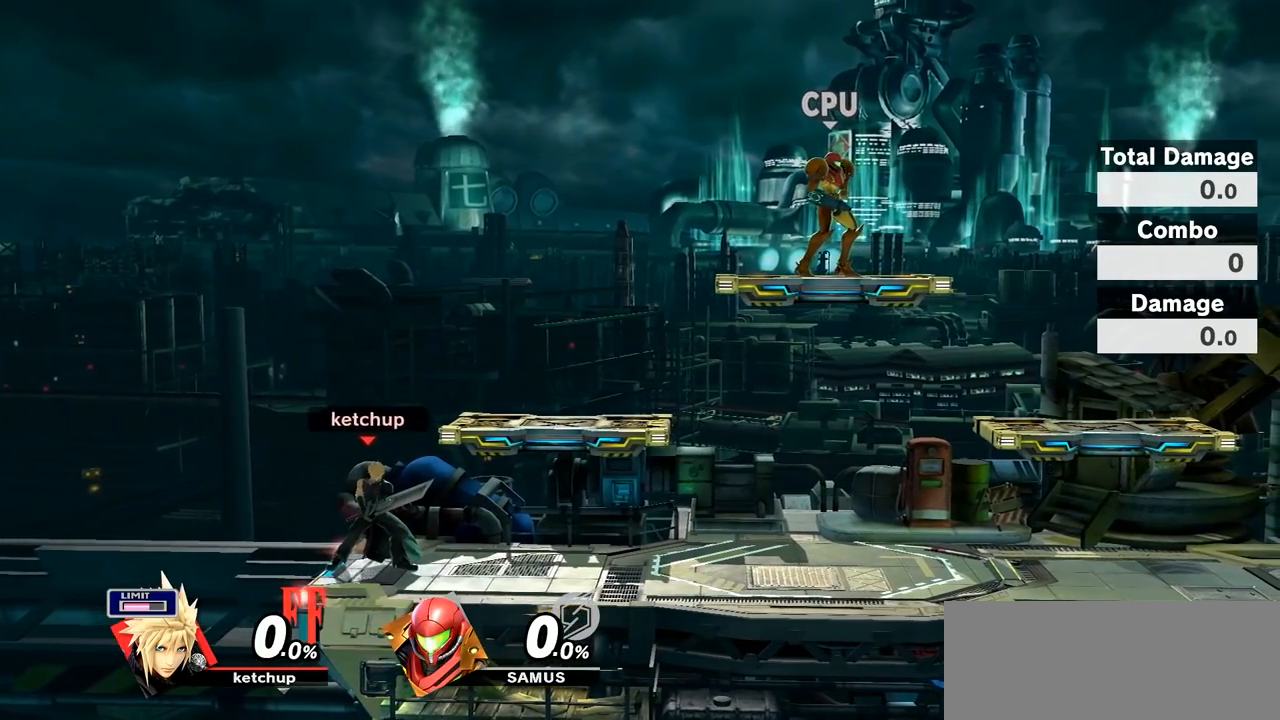
{"buttons": [], "left_stick": "center", "right_stick": "center", "events": [[267, "A", "down"], [267, "left_stick", "down"], [350, "A", "up"], [417, "left_stick", "center"]]}
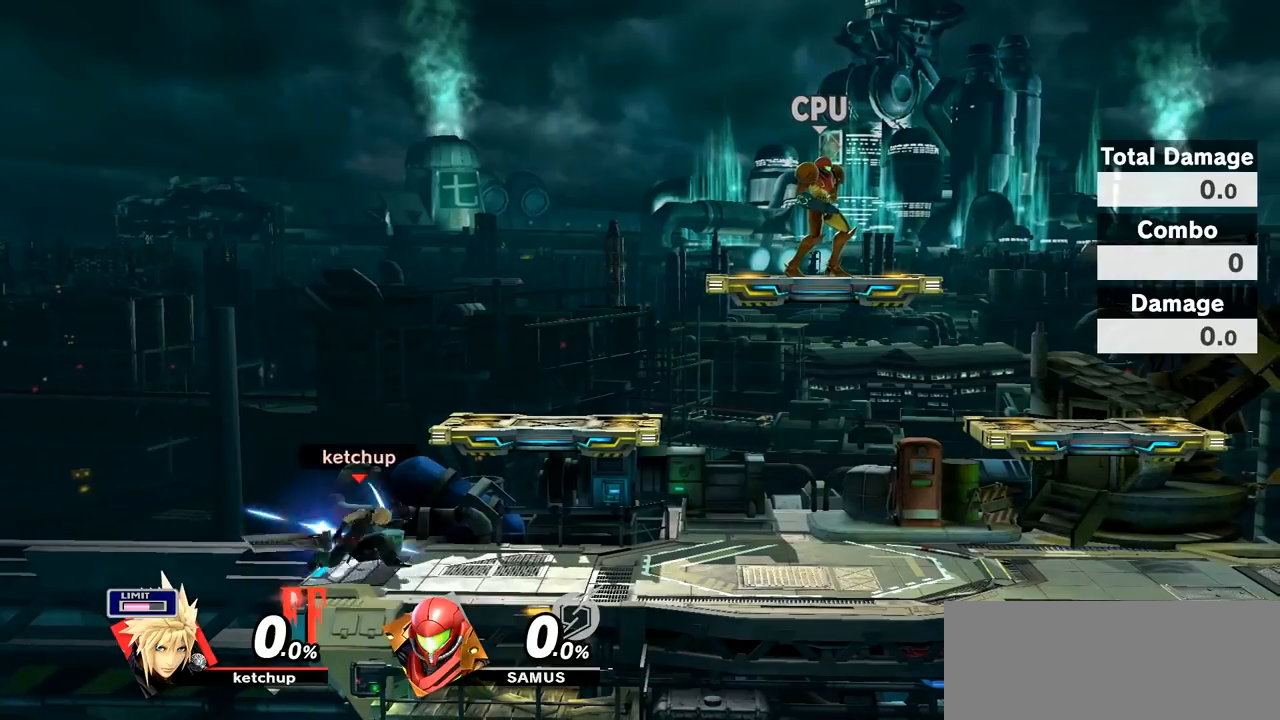
{"buttons": [], "left_stick": "center", "right_stick": "center", "events": []}
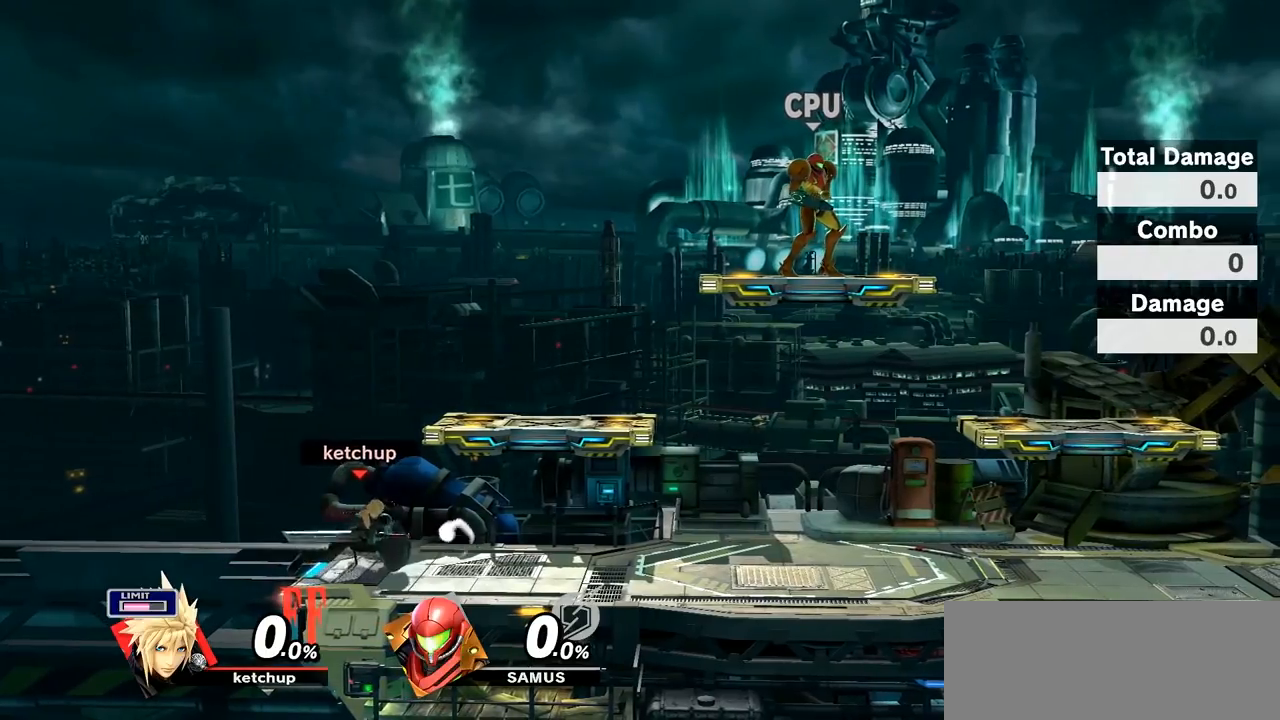
{"buttons": [], "left_stick": "center", "right_stick": "center", "events": []}
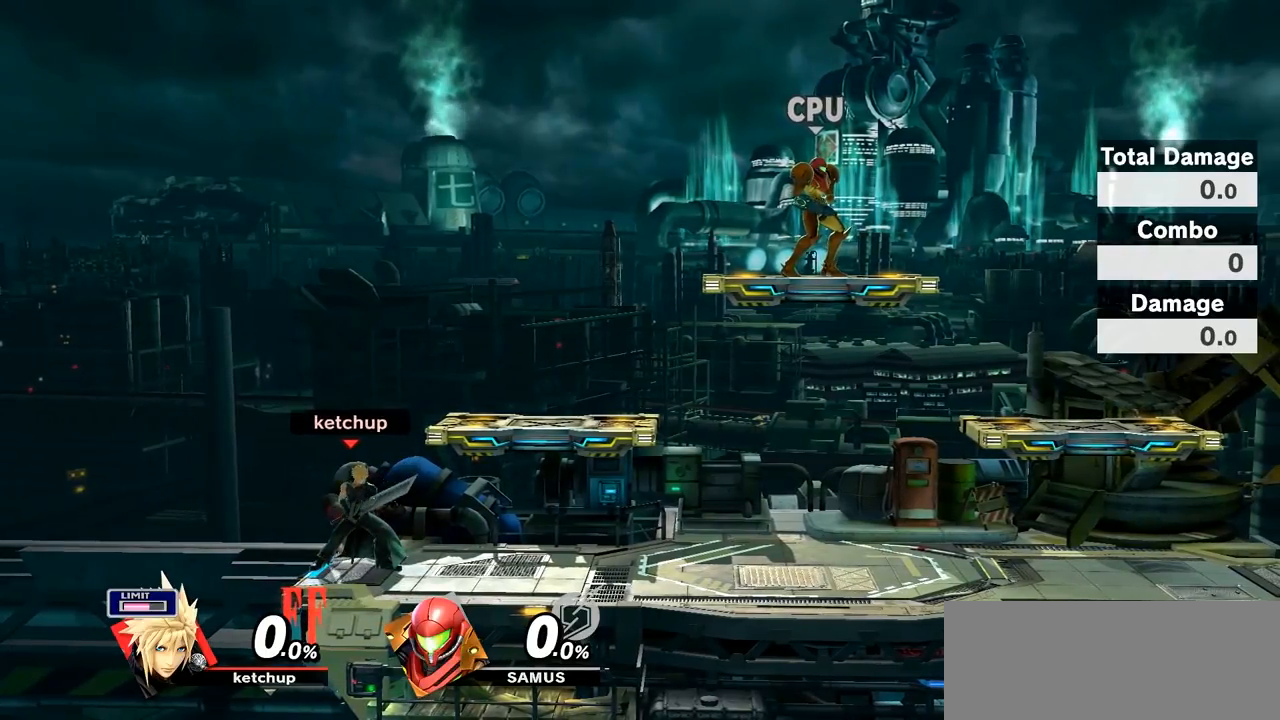
{"buttons": [], "left_stick": "center", "right_stick": "center", "events": []}
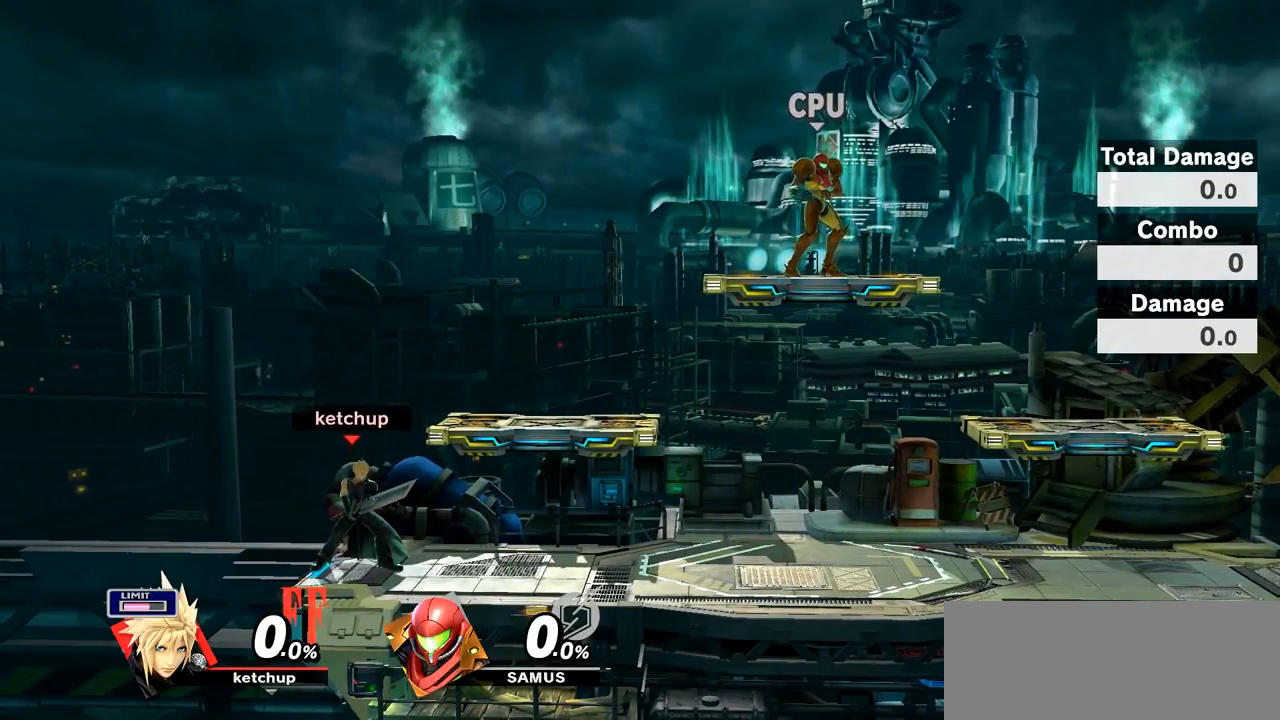
{"buttons": [], "left_stick": "center", "right_stick": "center", "events": []}